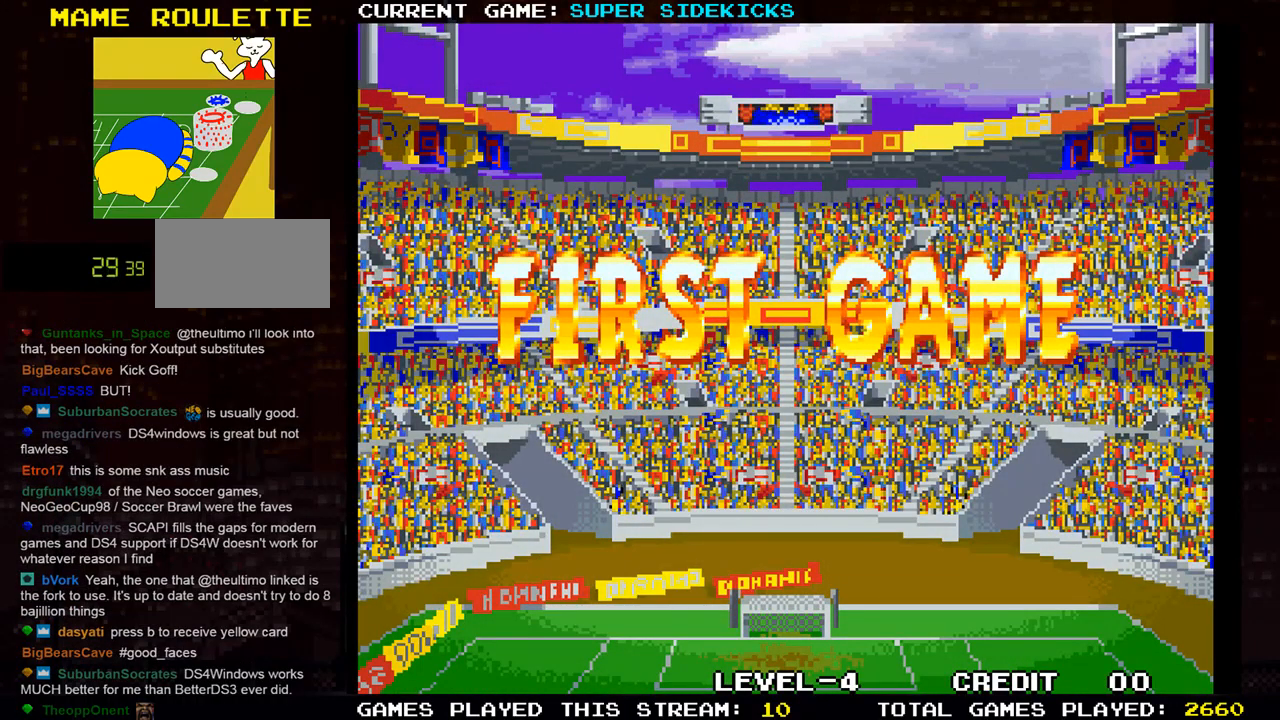
Gameplay with a controller (arcade stick); each line is a JSON object with the inputs held at the frame after it. "events" lists button and stick changes between this image and that frame as [ms after this image, input, new state], when the widget could be followed in between. Not read: L3 R3.
{"buttons": [], "left_stick": "down-right", "events": [[400, "left_stick", "down-right"]]}
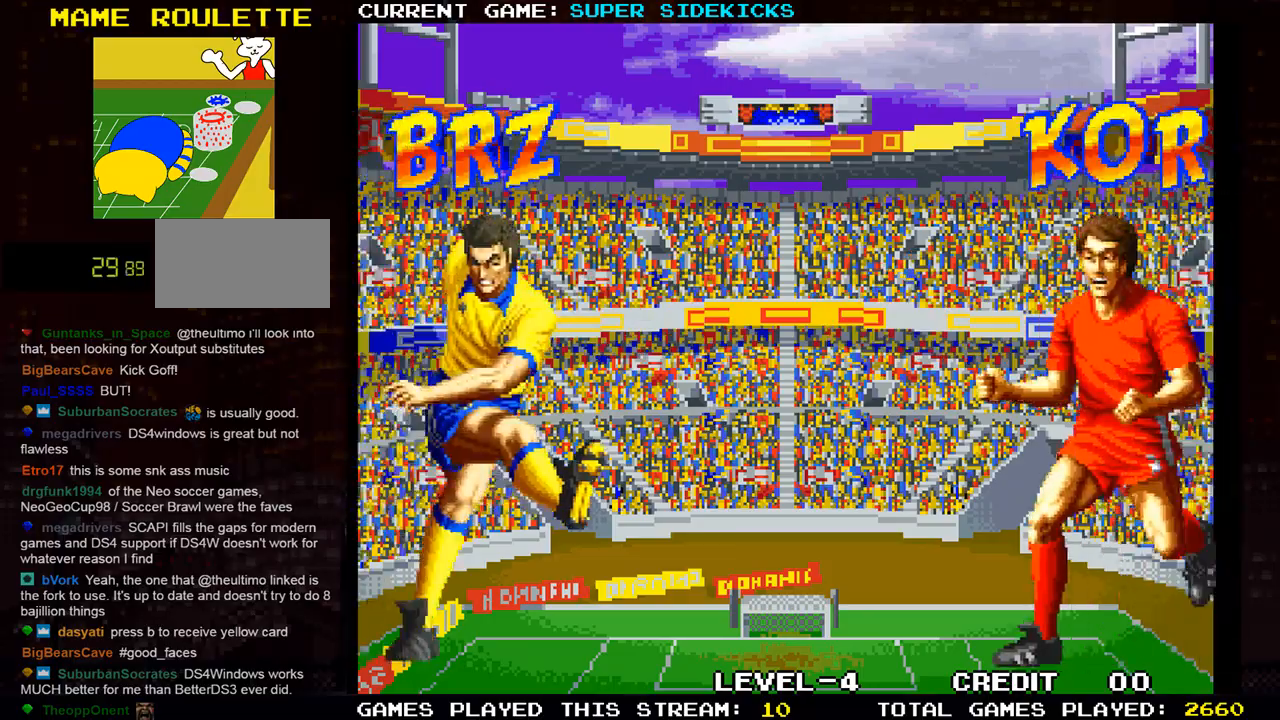
{"buttons": [], "left_stick": "down-right", "events": []}
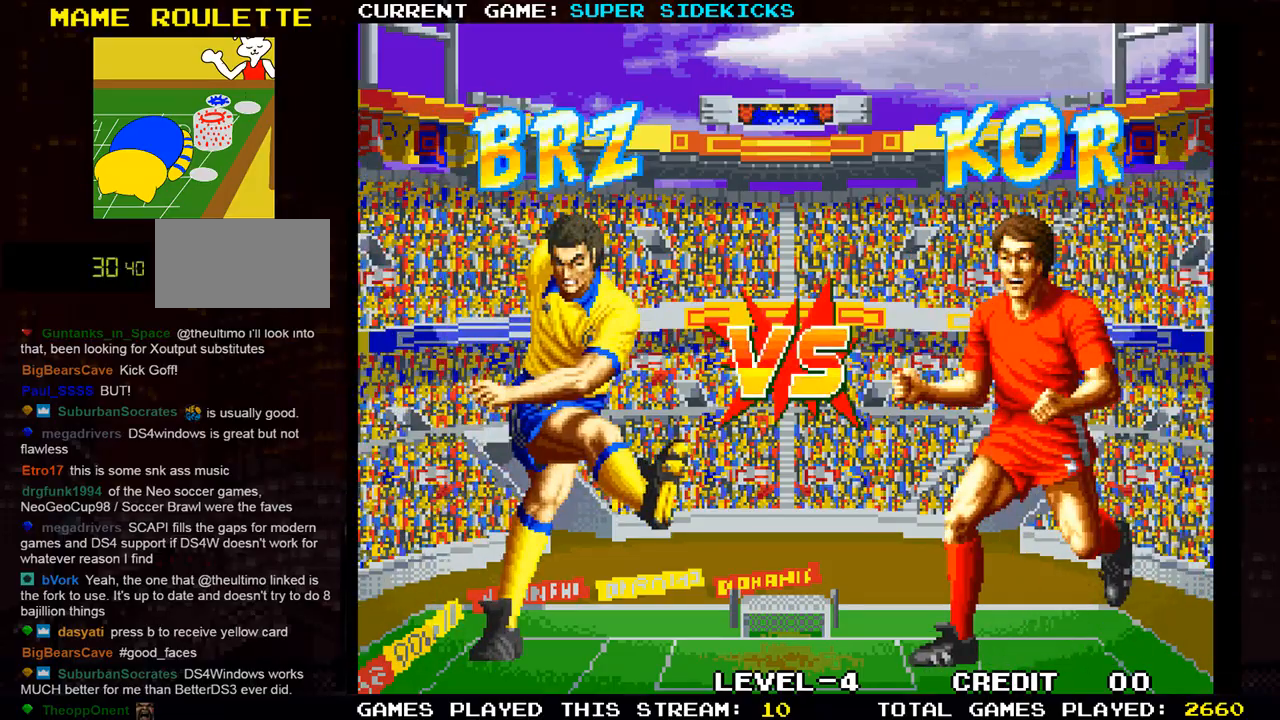
{"buttons": [], "left_stick": "down-right", "events": []}
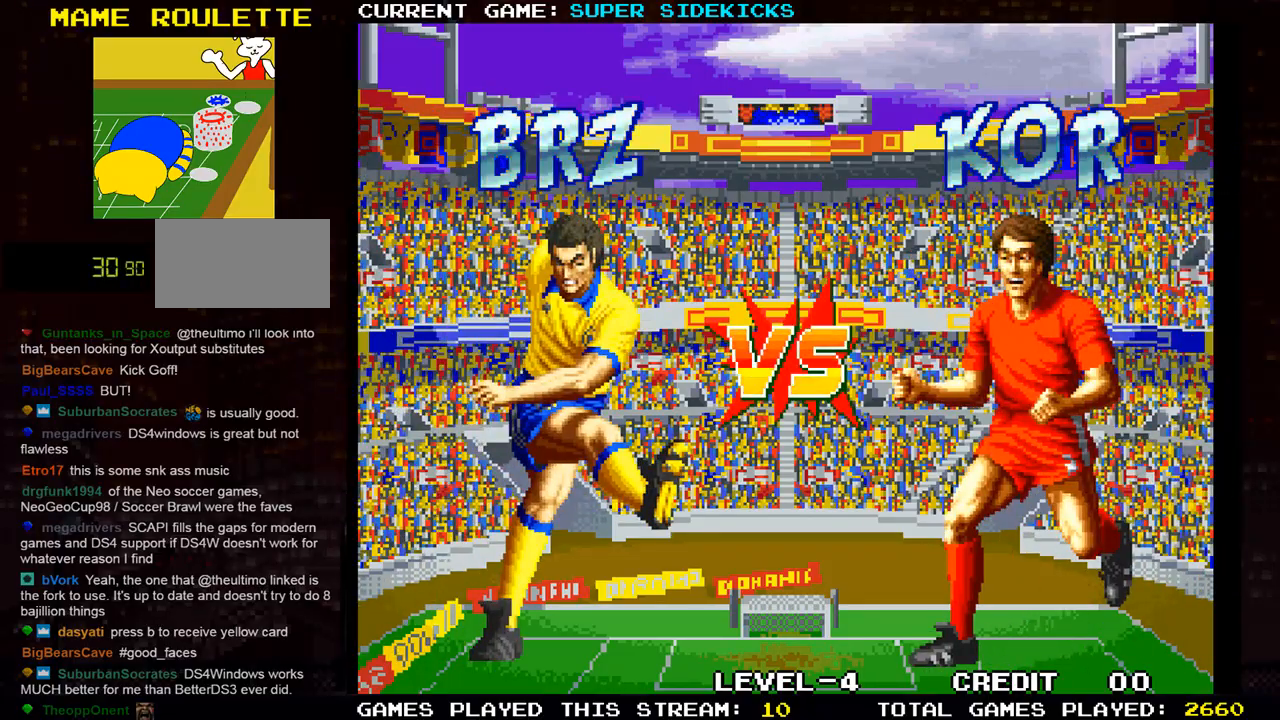
{"buttons": [], "left_stick": "down-right", "events": []}
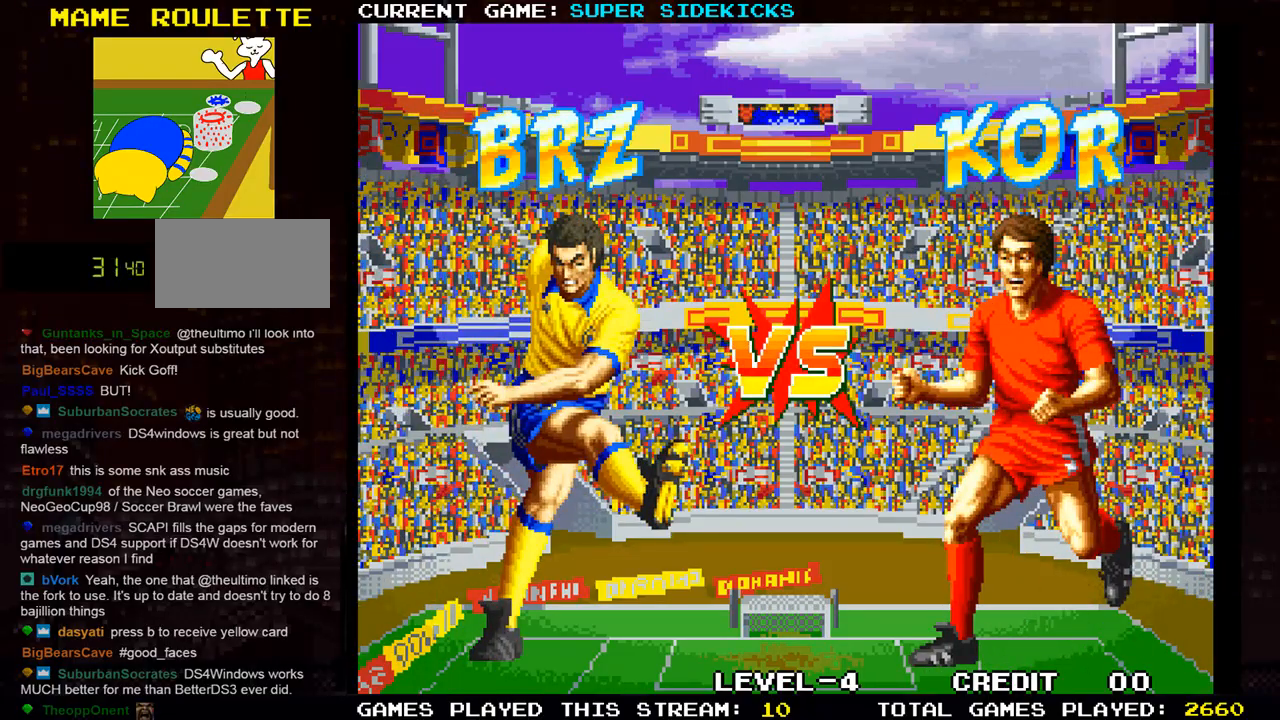
{"buttons": [], "left_stick": "down-right", "events": []}
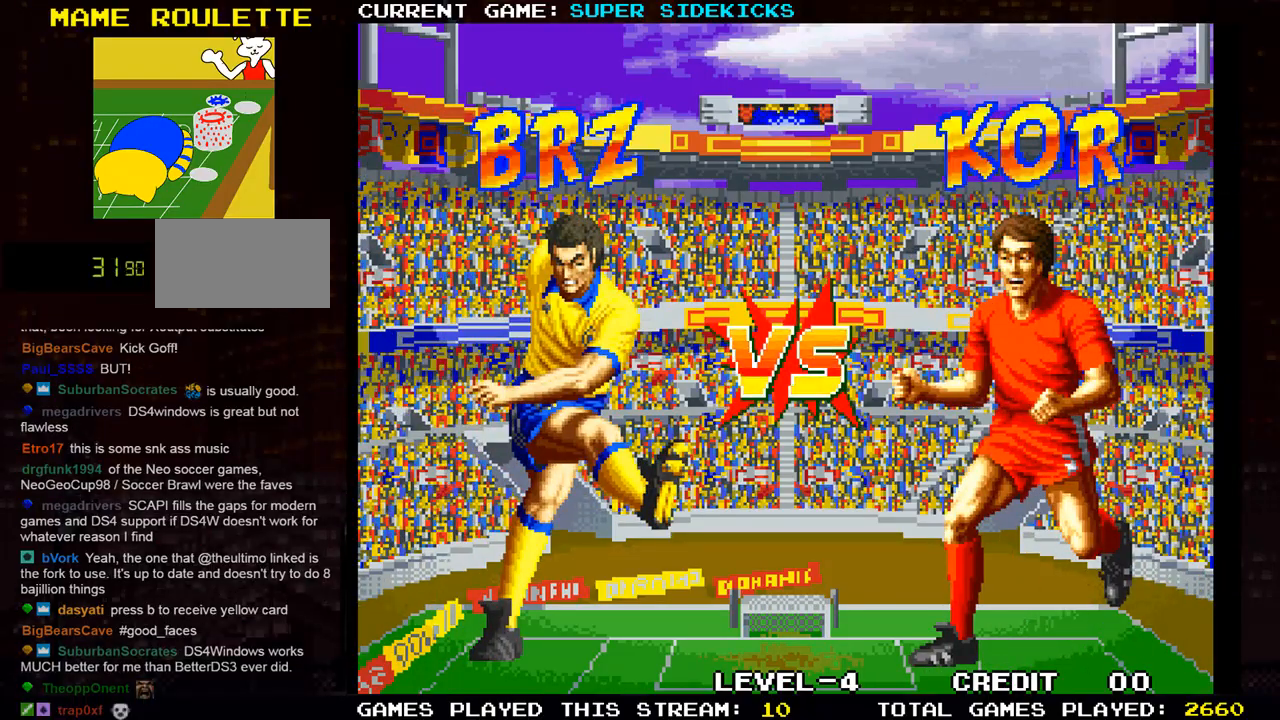
{"buttons": [], "left_stick": "down-right", "events": []}
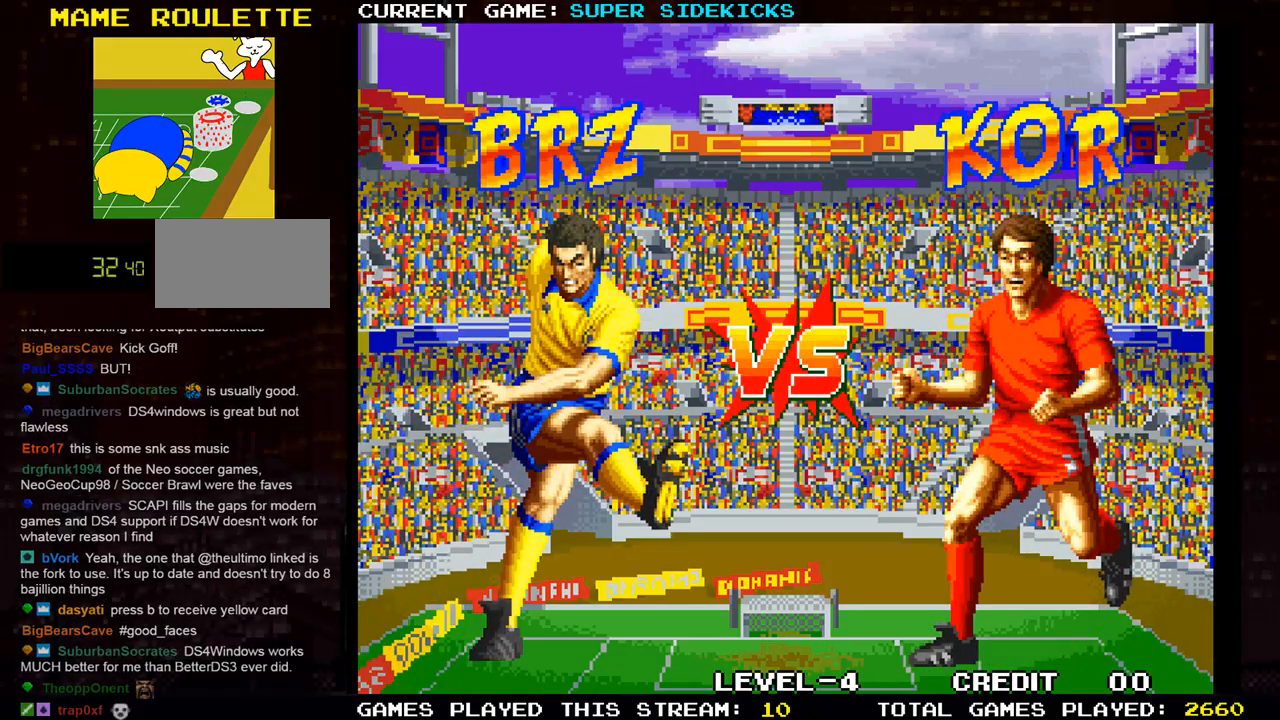
{"buttons": [], "left_stick": "down-right", "events": []}
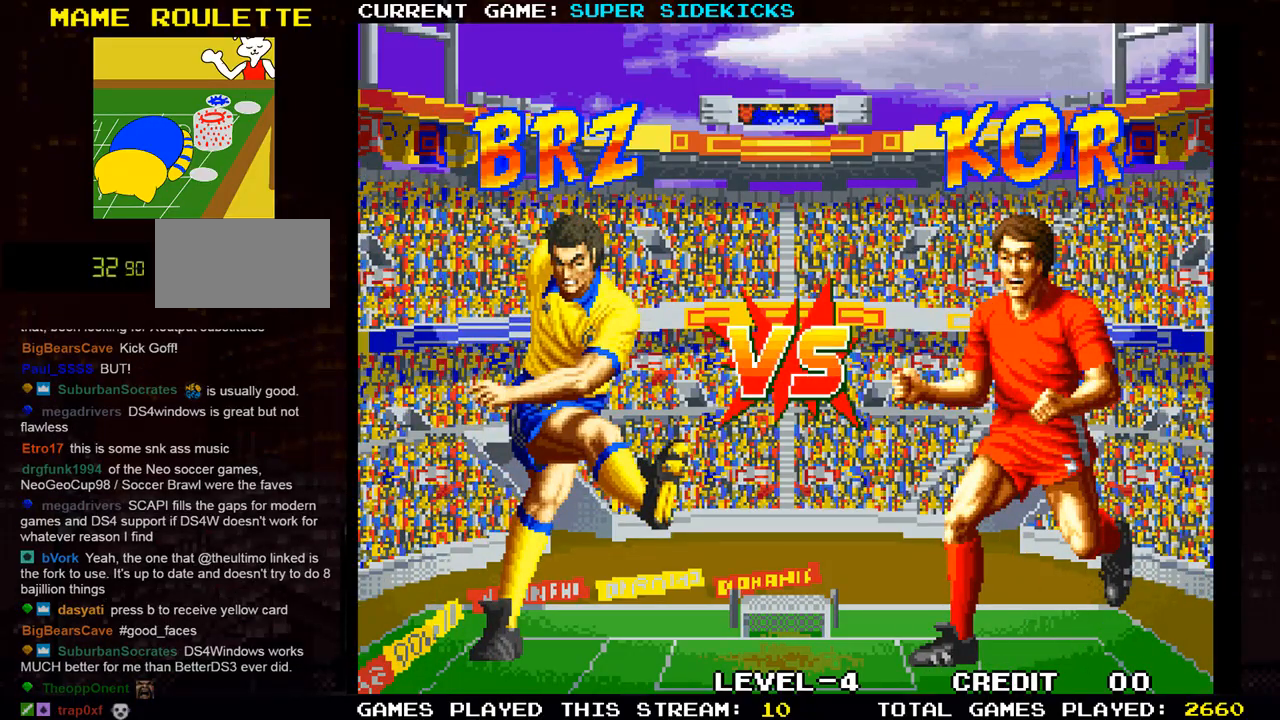
{"buttons": [], "left_stick": "center", "events": [[233, "left_stick", "center"]]}
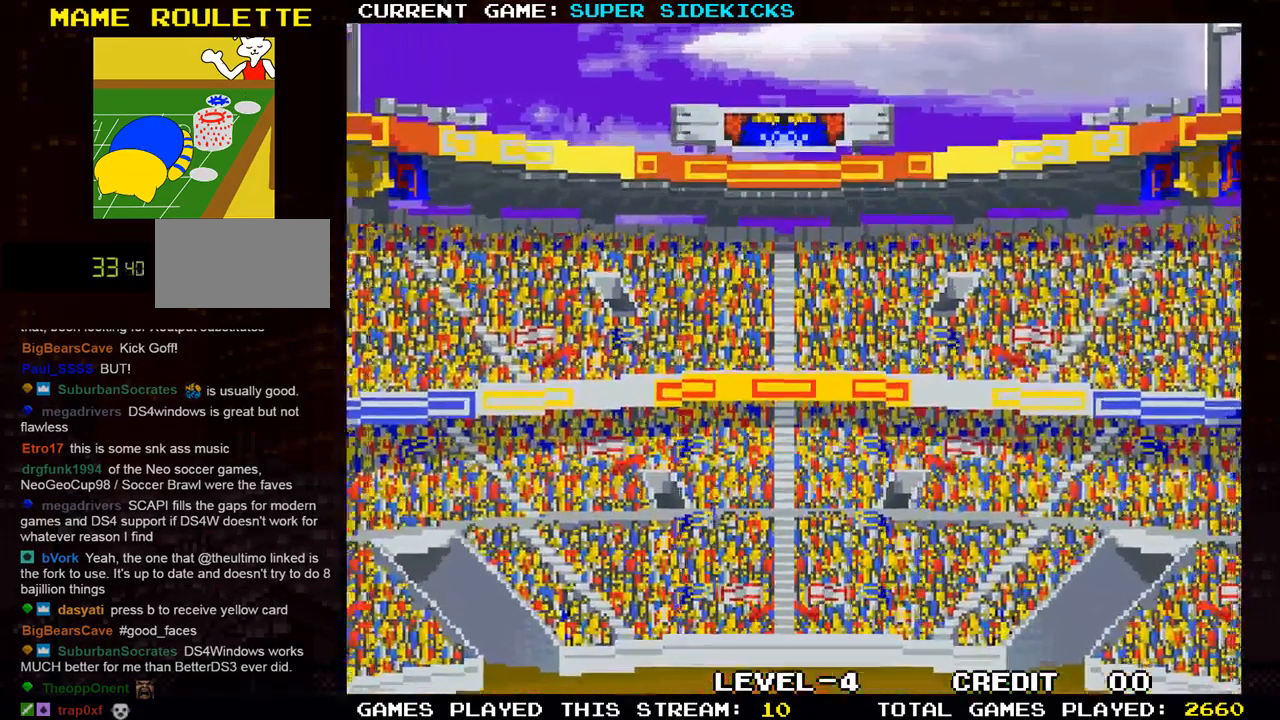
{"buttons": [], "left_stick": "down-right", "events": [[134, "left_stick", "right"], [250, "left_stick", "down-right"]]}
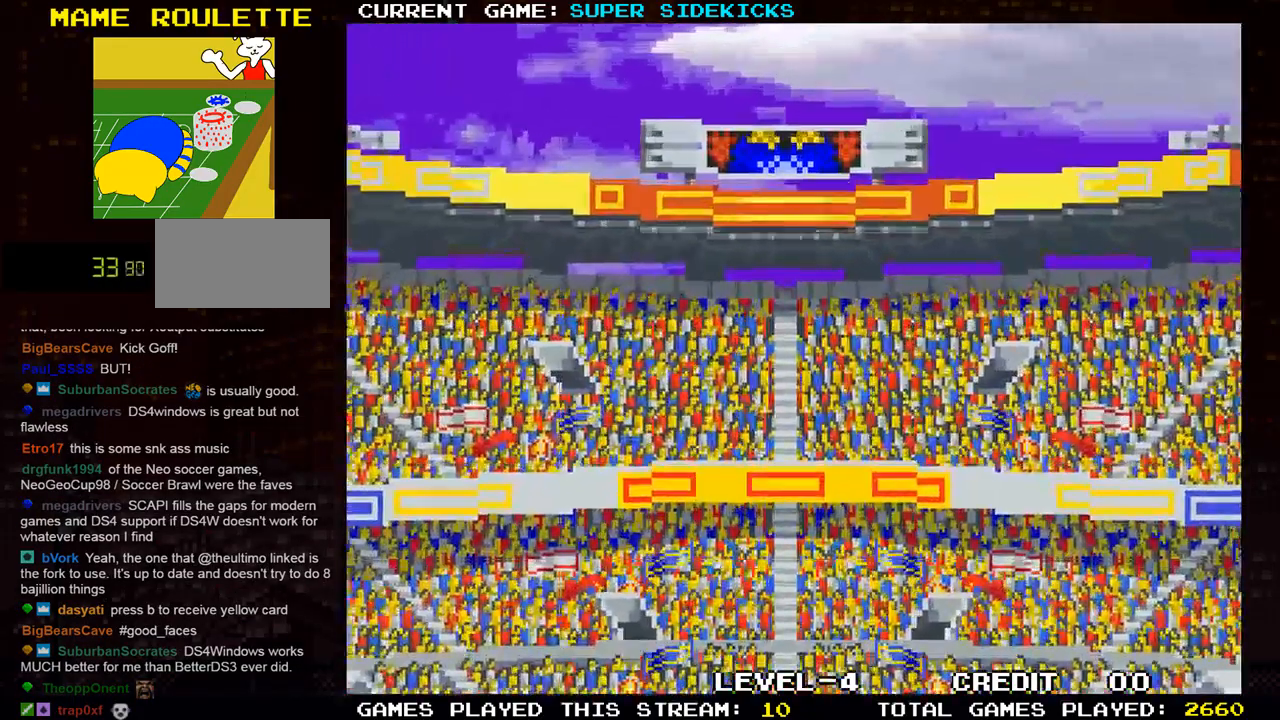
{"buttons": [], "left_stick": "center", "events": [[116, "left_stick", "down"], [283, "left_stick", "center"]]}
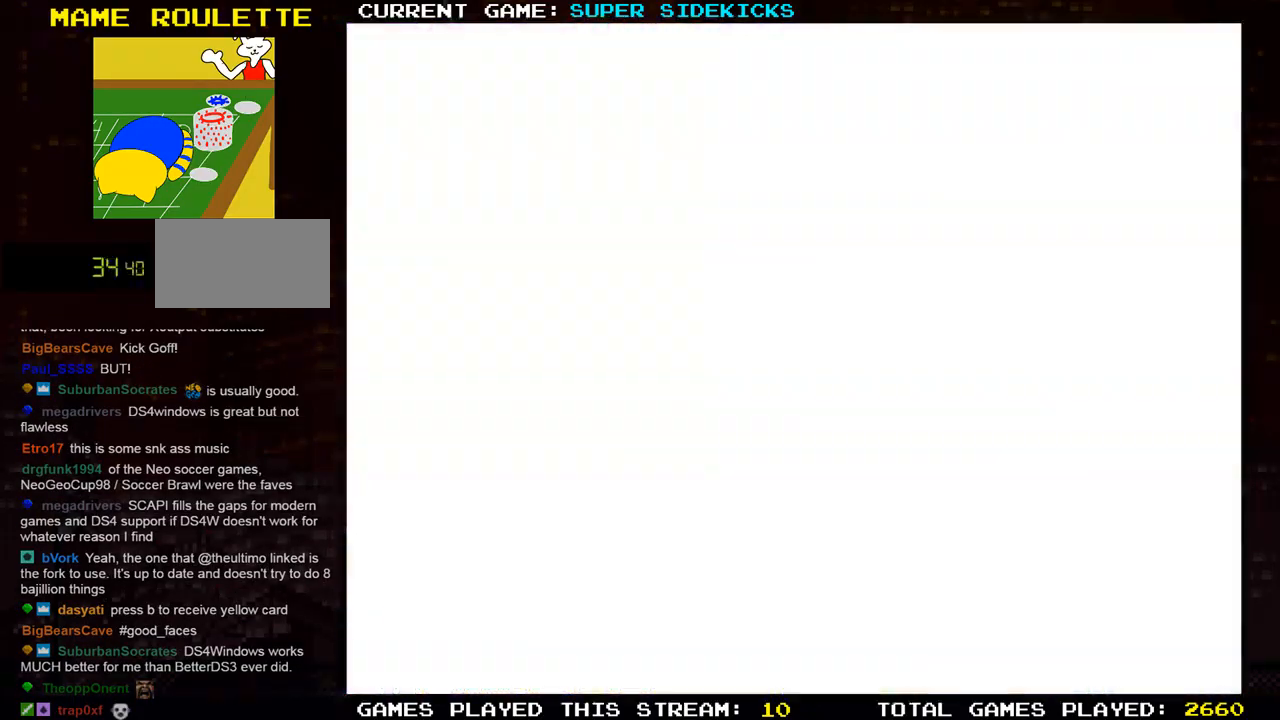
{"buttons": [], "left_stick": "center", "events": []}
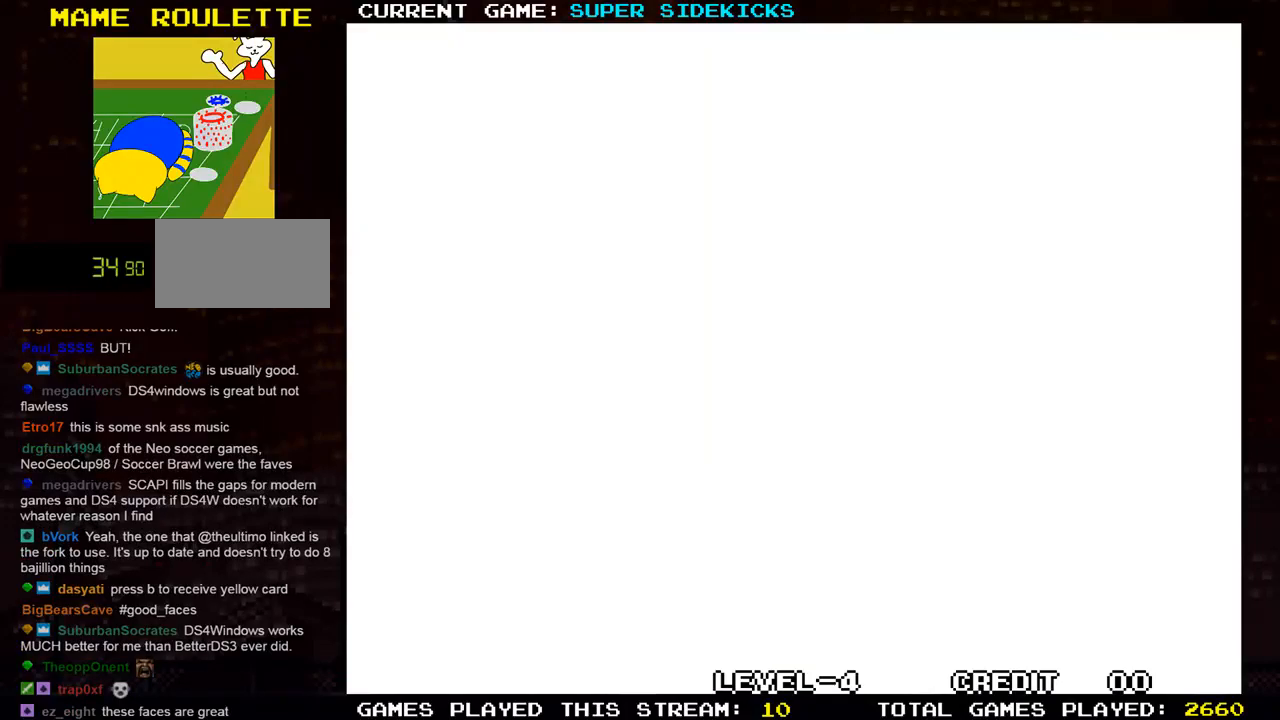
{"buttons": [], "left_stick": "center", "events": []}
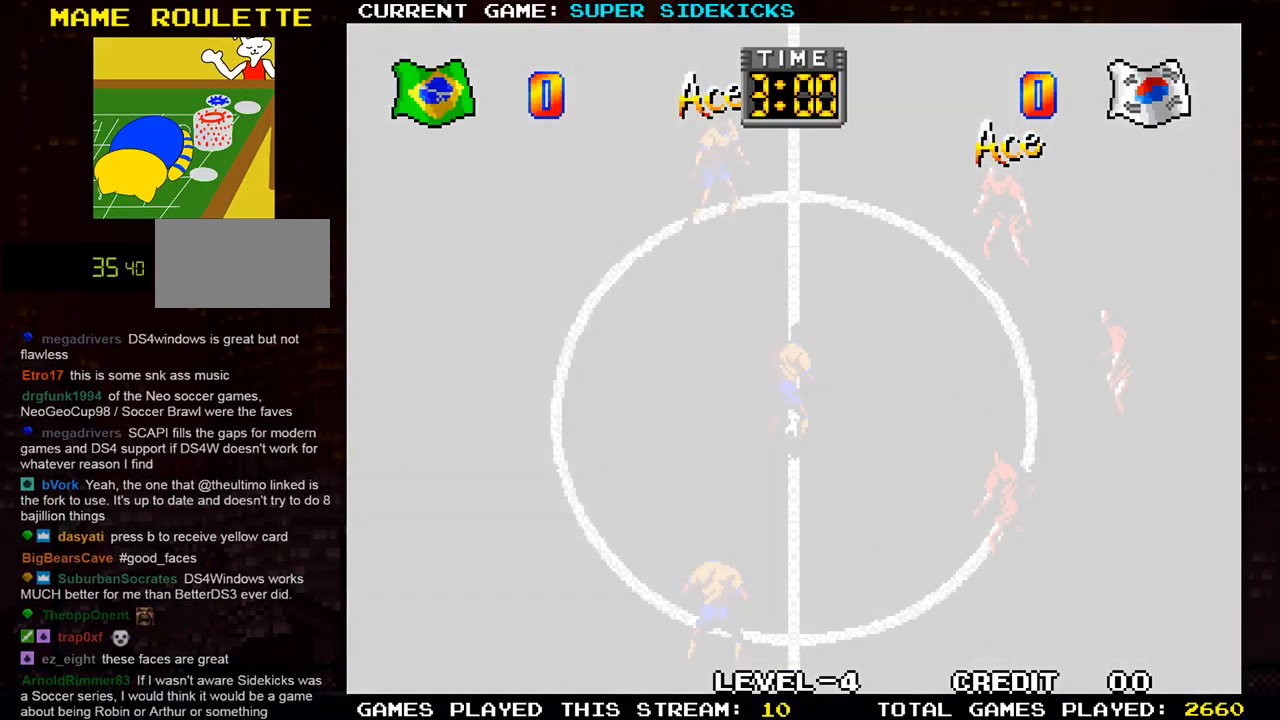
{"buttons": [], "left_stick": "center", "events": []}
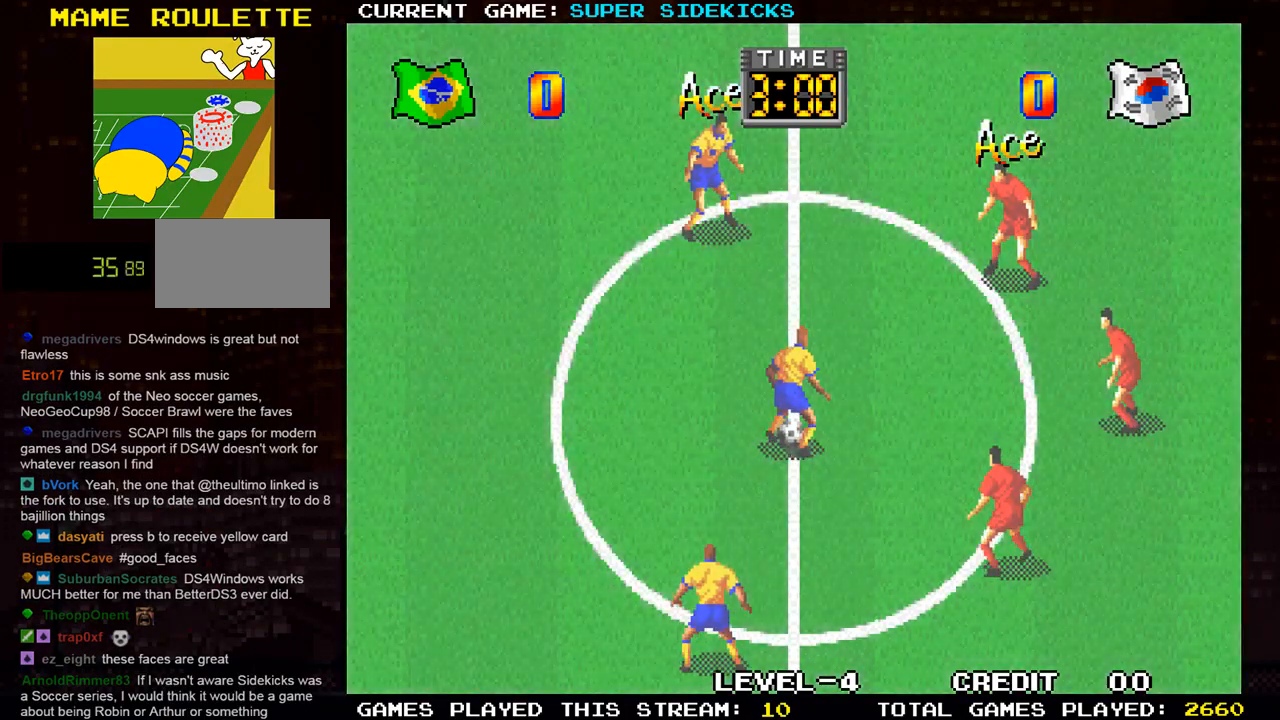
{"buttons": [], "left_stick": "center", "events": []}
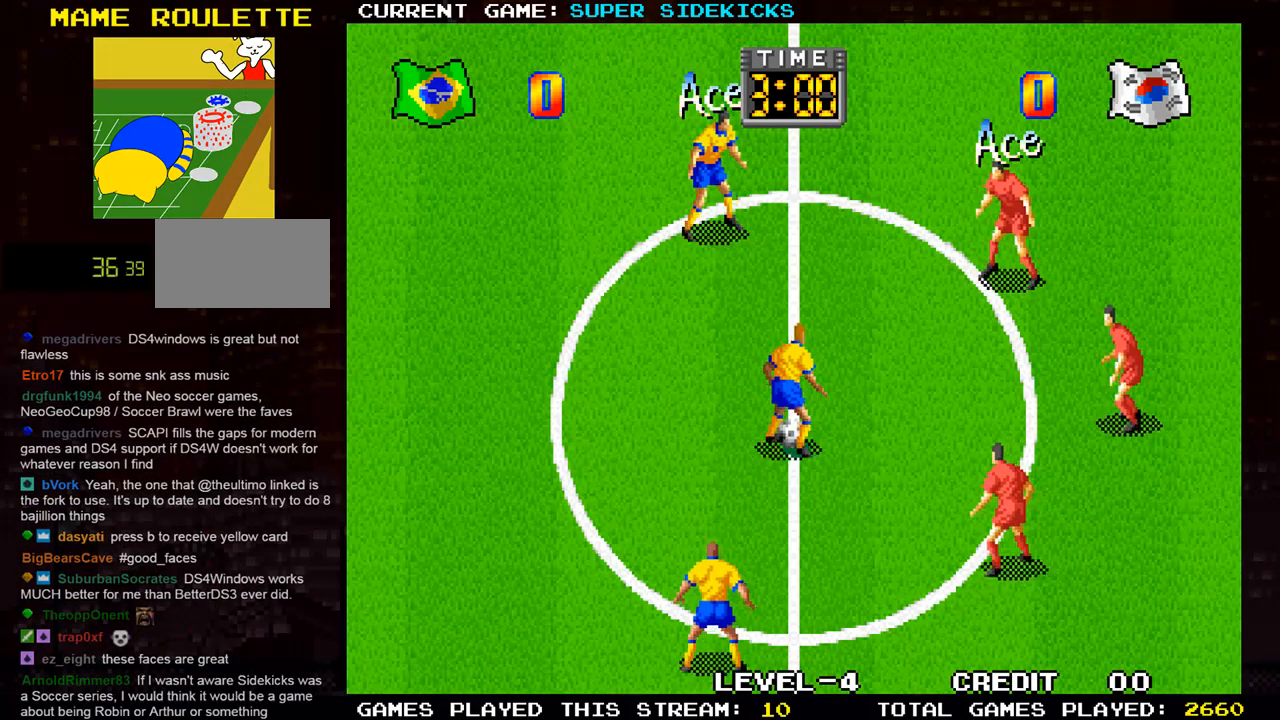
{"buttons": [], "left_stick": "up", "events": [[267, "left_stick", "up"]]}
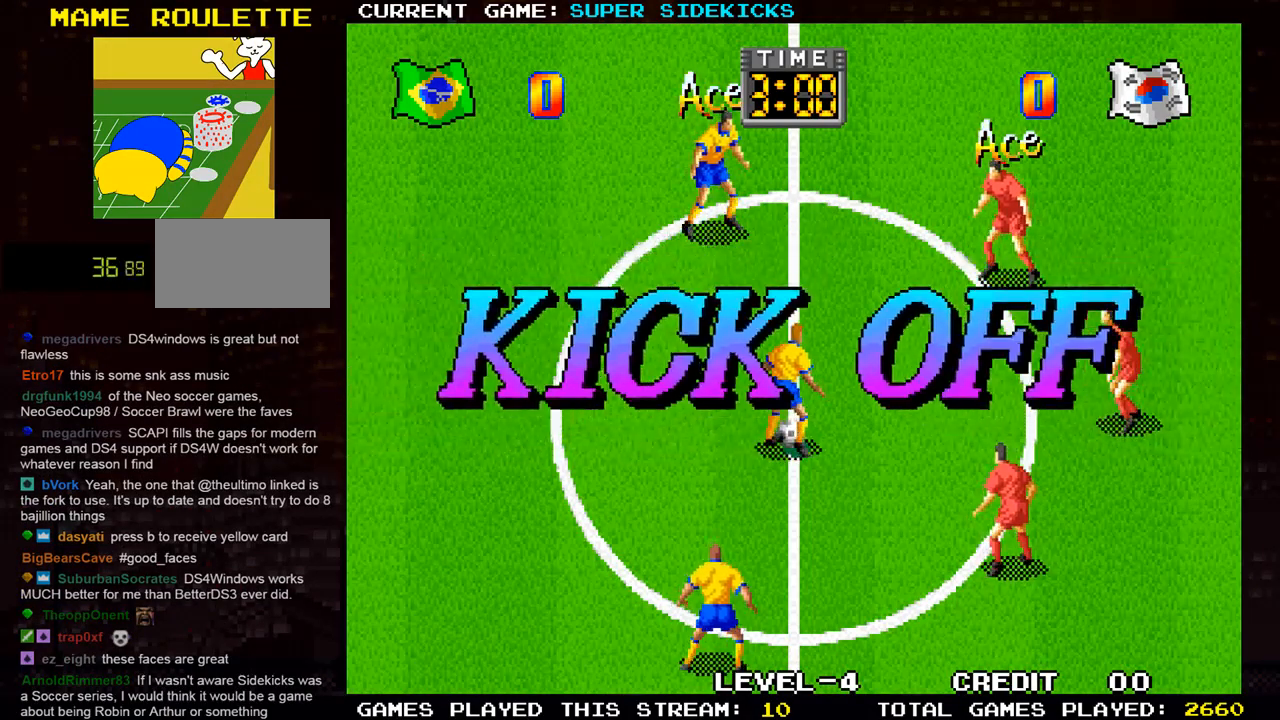
{"buttons": [], "left_stick": "up", "events": []}
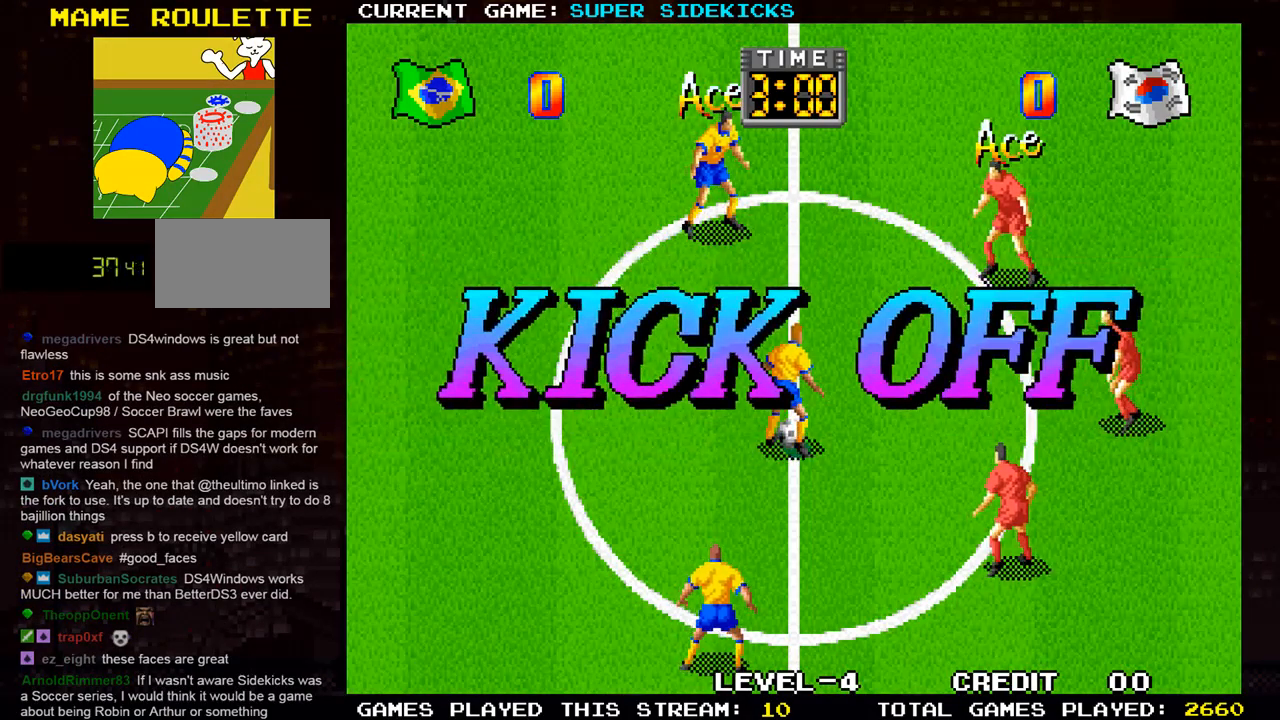
{"buttons": [], "left_stick": "up", "events": []}
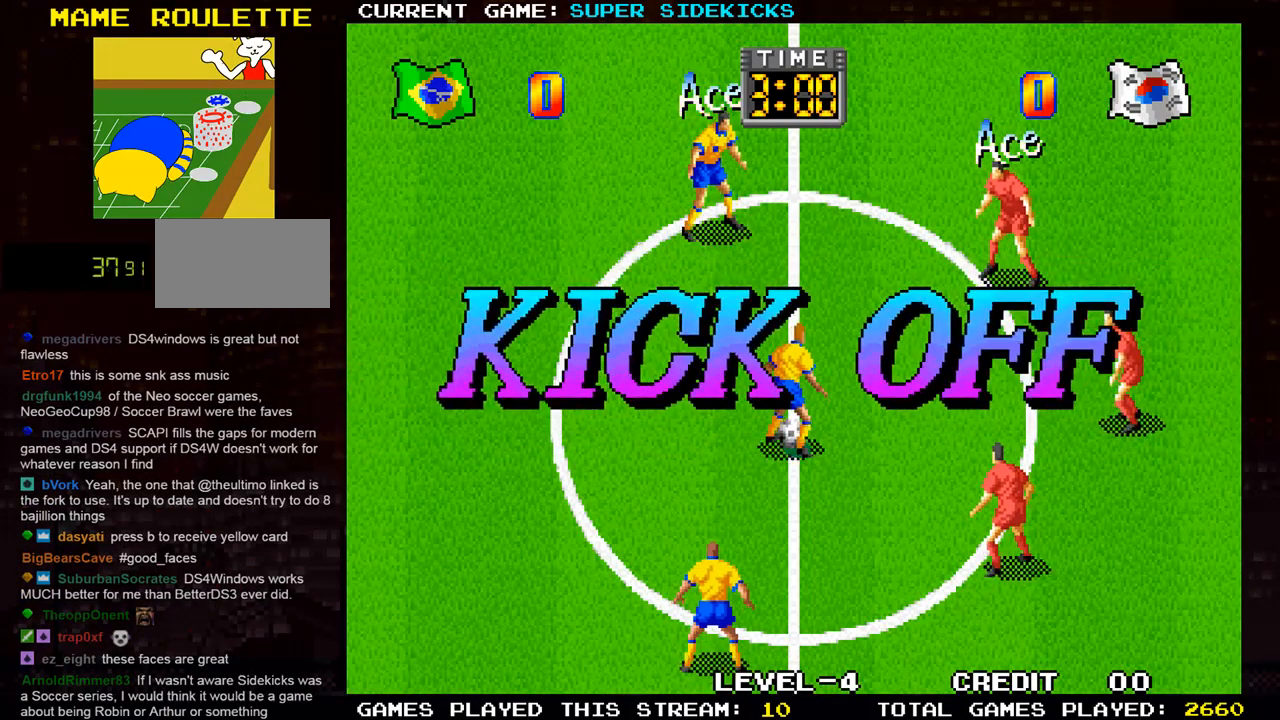
{"buttons": [], "left_stick": "up", "events": []}
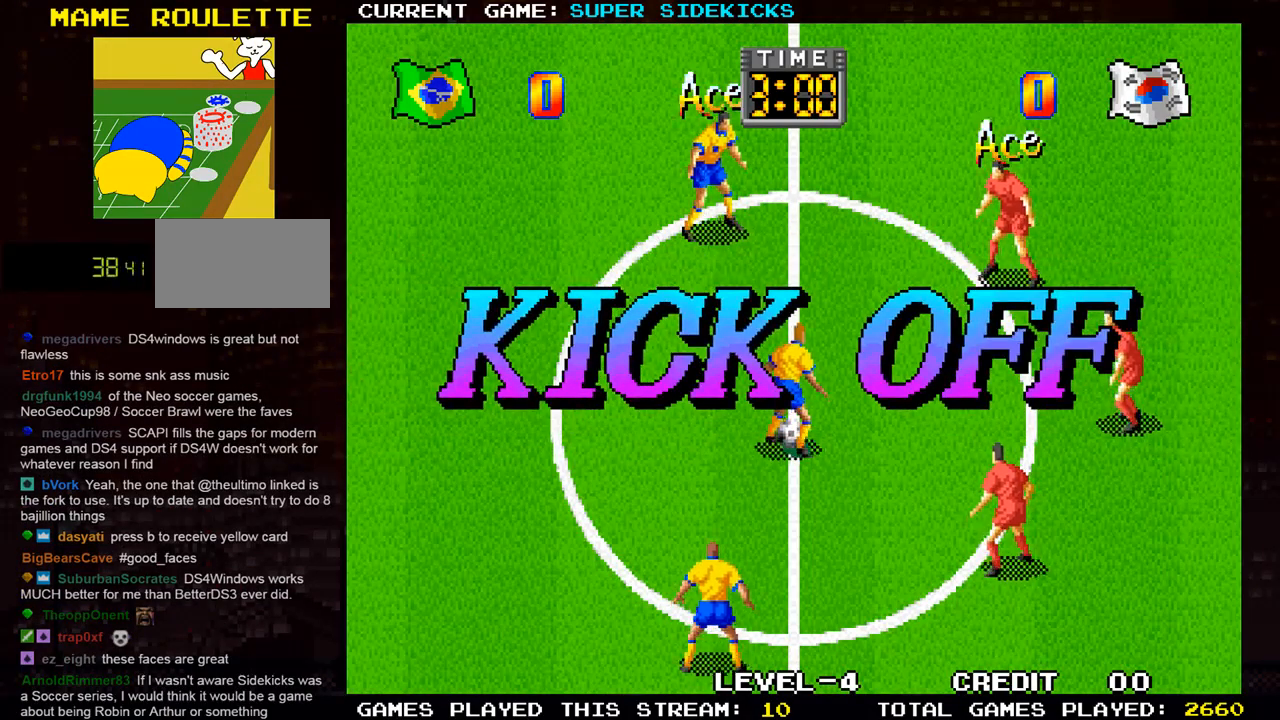
{"buttons": [], "left_stick": "up", "events": [[250, "TRIANGLE", "down"], [317, "TRIANGLE", "up"]]}
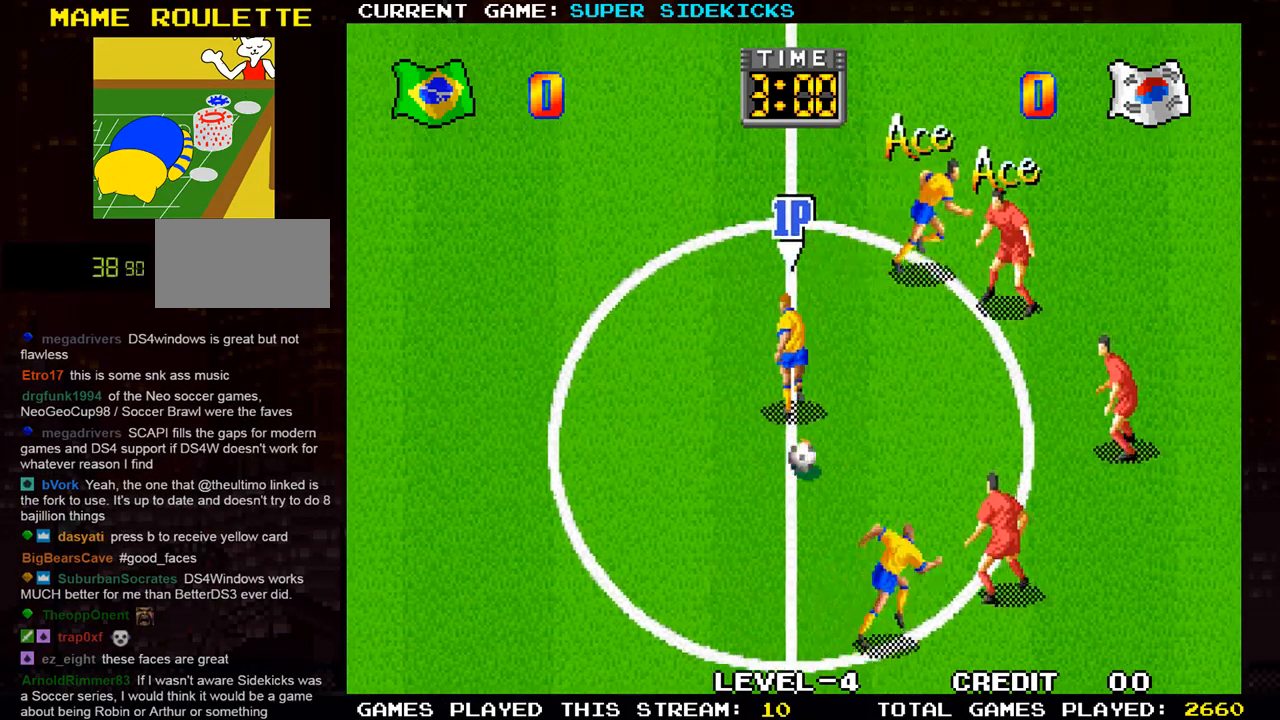
{"buttons": [], "left_stick": "down-right", "events": [[317, "left_stick", "right"], [367, "left_stick", "down-right"]]}
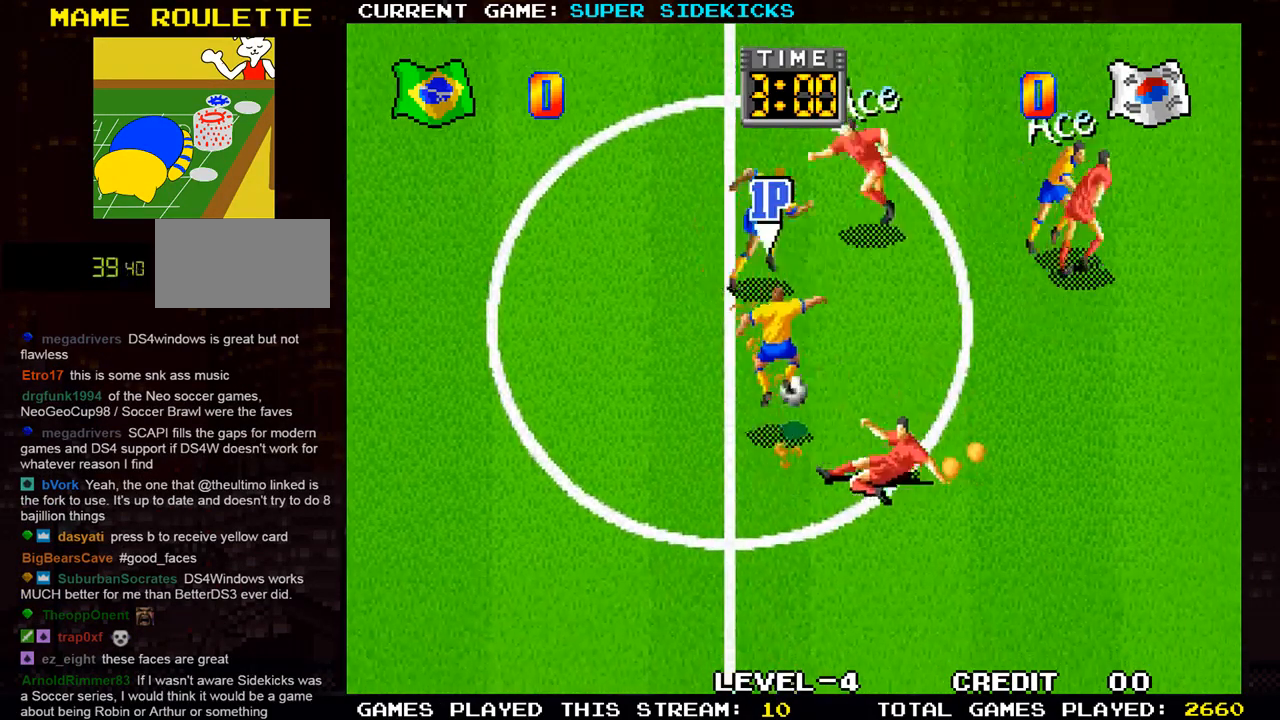
{"buttons": [], "left_stick": "right", "events": [[33, "left_stick", "down"], [317, "left_stick", "right"]]}
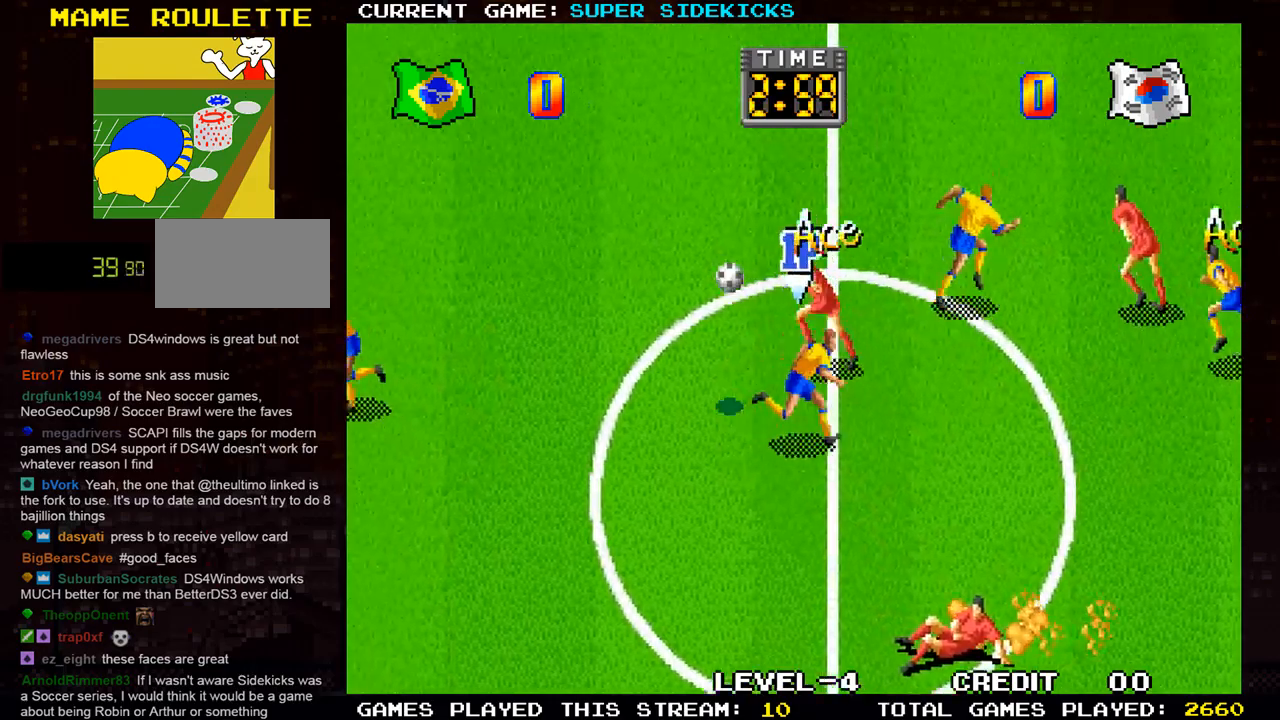
{"buttons": [], "left_stick": "up-left", "events": [[216, "left_stick", "up-left"]]}
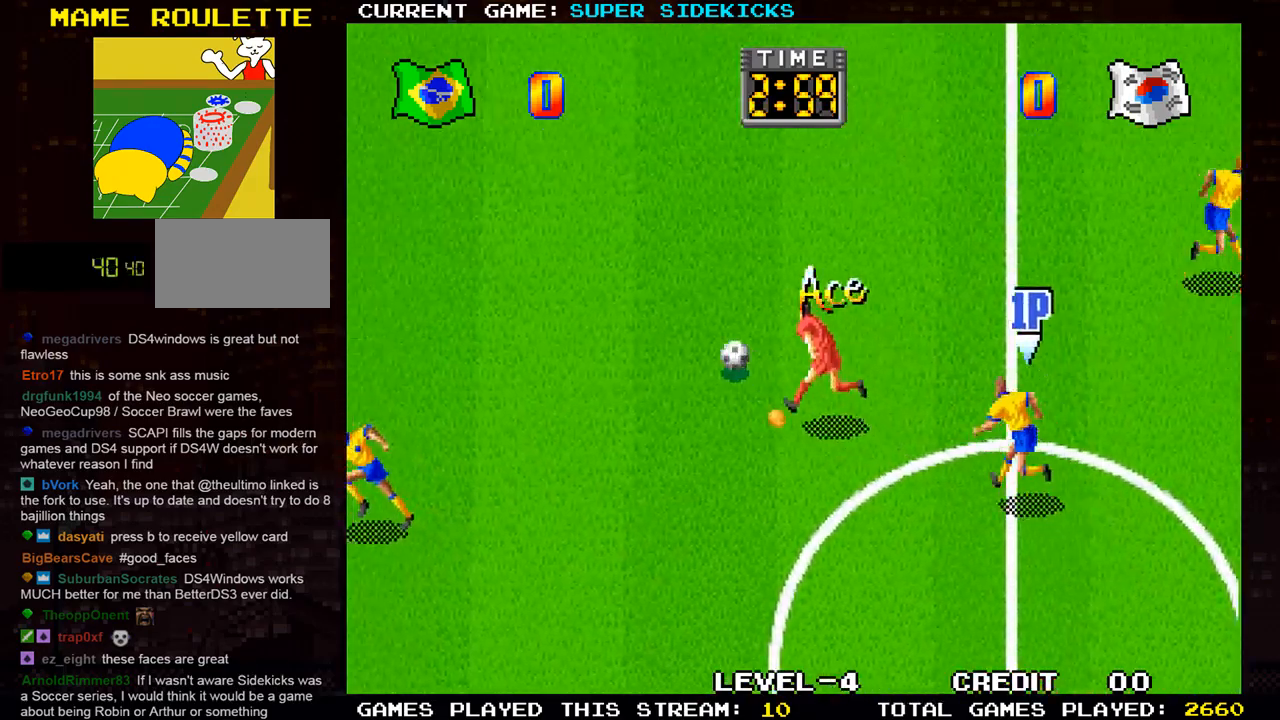
{"buttons": [], "left_stick": "up-left", "events": []}